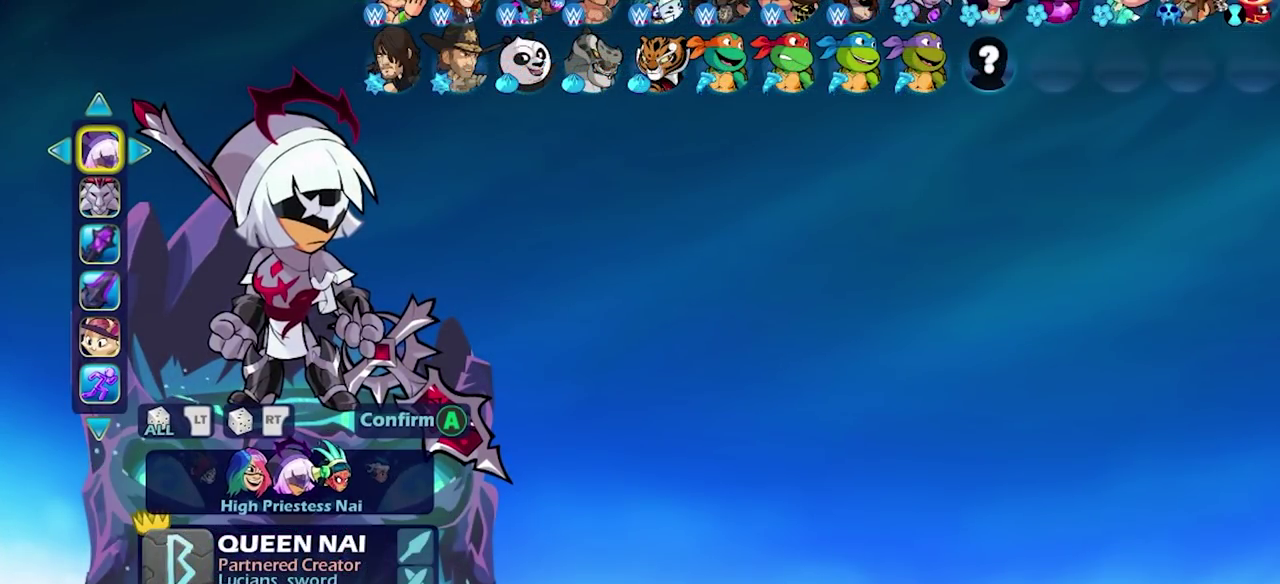
Gameplay with a controller (PlayStation layout); each line is a JSON object with the inputs held at the frame after it (dt_ms = milliseconds from this image to that frame). "events" lists button and stick changes between this image and that frame as [ms after this image, input, new state], when the widget could be followed in between.
{"dt_ms": 500, "buttons": [], "left_stick": "center", "right_stick": "center", "events": []}
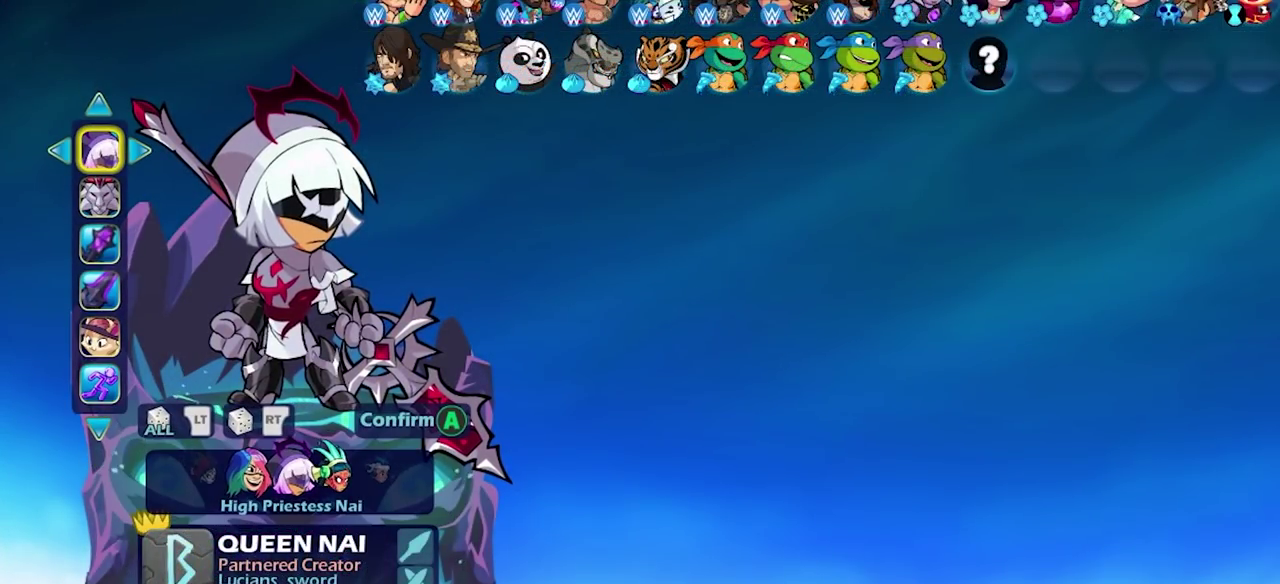
{"dt_ms": 300, "buttons": ["DPAD_LEFT"], "left_stick": "center", "right_stick": "center", "events": [[267, "DPAD_LEFT", "down"]]}
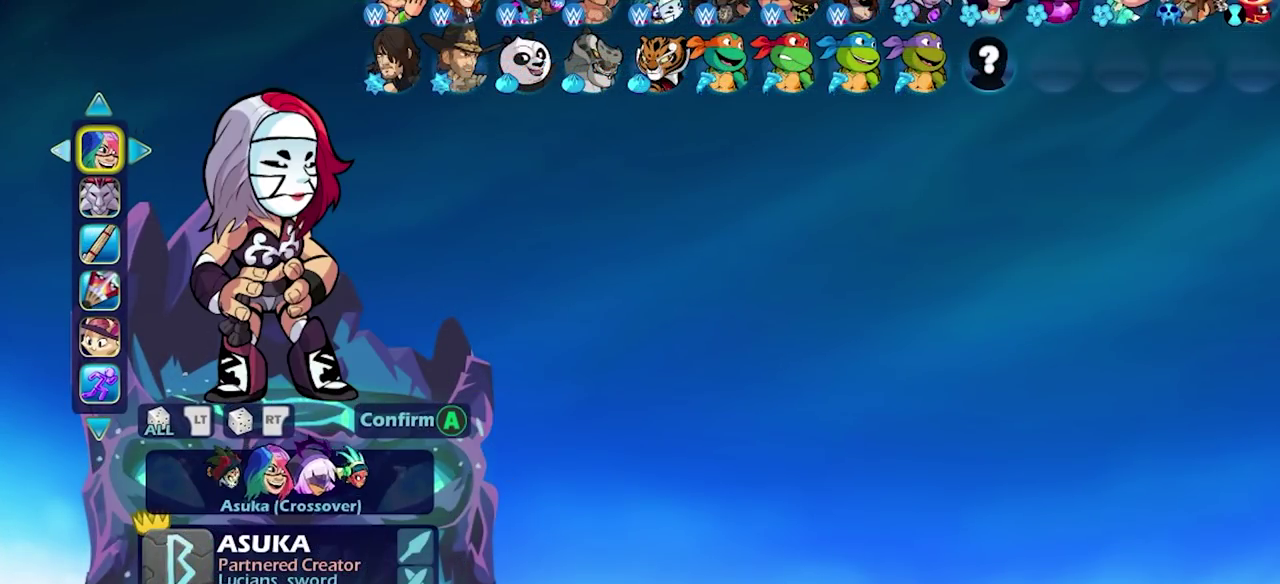
{"dt_ms": 700, "buttons": [], "left_stick": "center", "right_stick": "center", "events": [[117, "DPAD_LEFT", "up"], [317, "DPAD_LEFT", "down"], [400, "DPAD_LEFT", "up"]]}
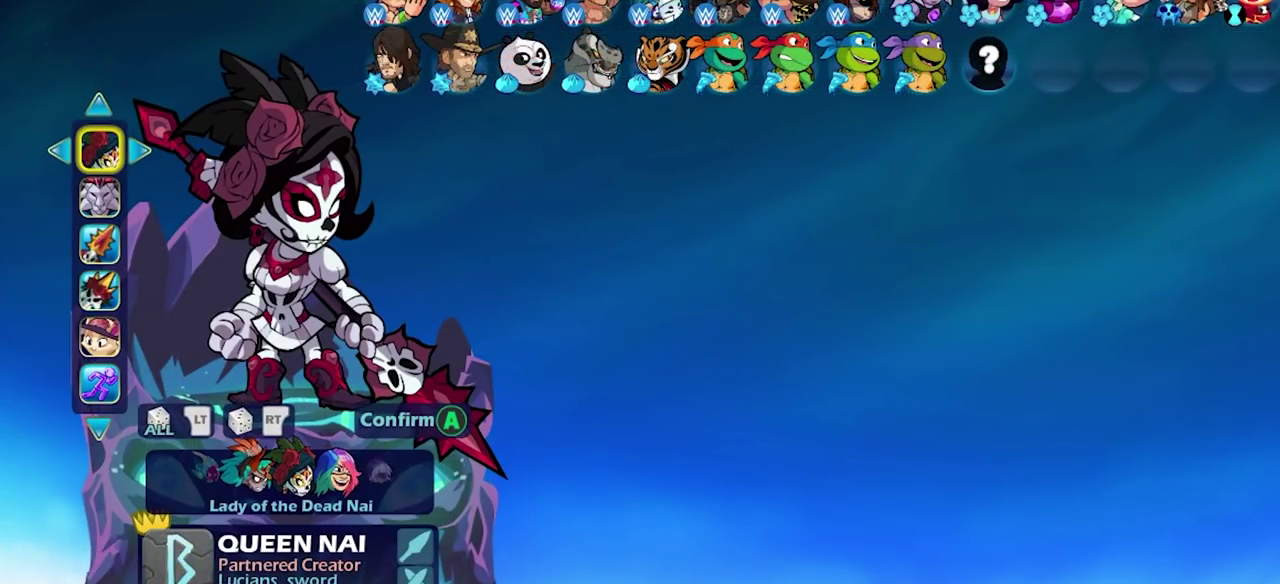
{"dt_ms": 500, "buttons": [], "left_stick": "center", "right_stick": "center", "events": [[250, "DPAD_LEFT", "down"], [350, "DPAD_LEFT", "up"]]}
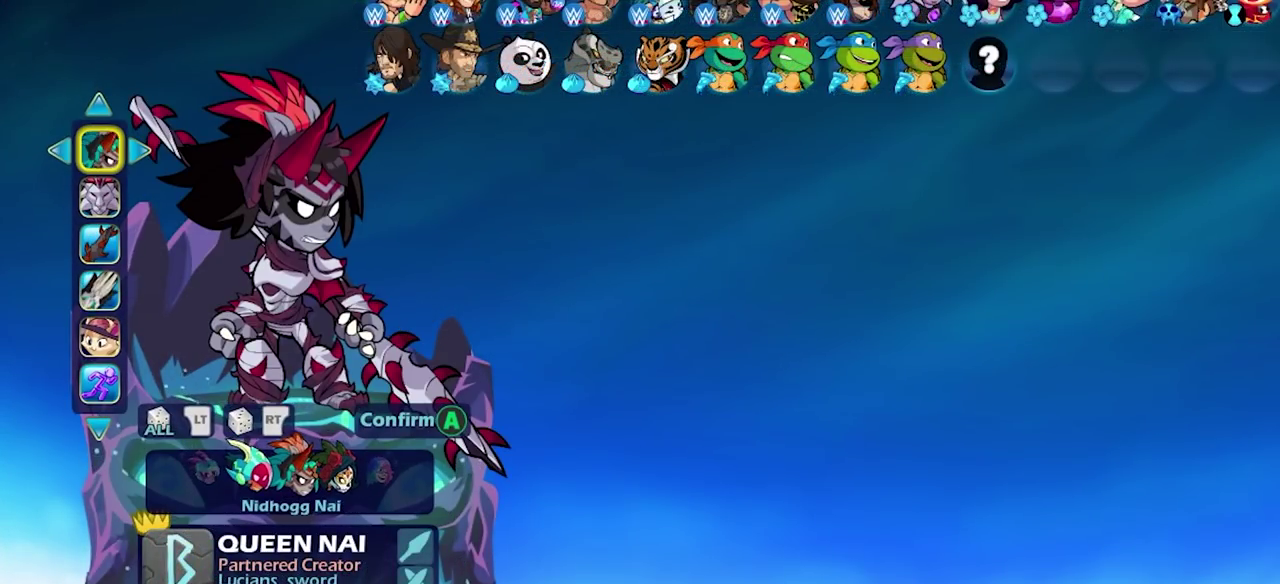
{"dt_ms": 500, "buttons": ["DPAD_LEFT"], "left_stick": "center", "right_stick": "center", "events": [[500, "DPAD_LEFT", "down"]]}
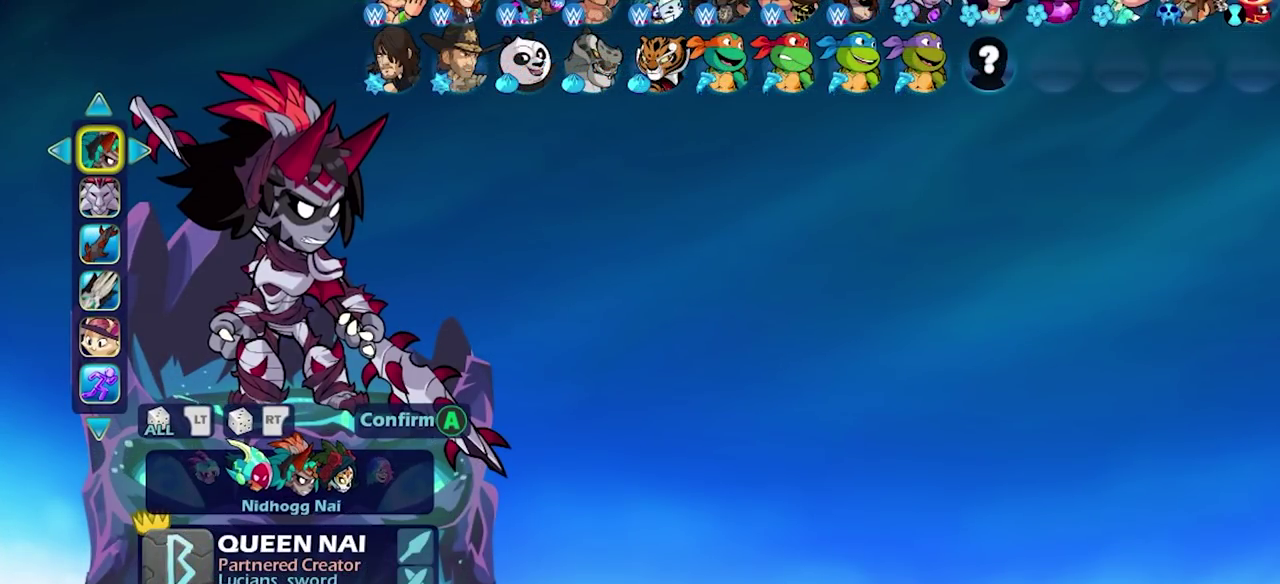
{"dt_ms": 500, "buttons": [], "left_stick": "center", "right_stick": "center", "events": [[133, "DPAD_LEFT", "up"]]}
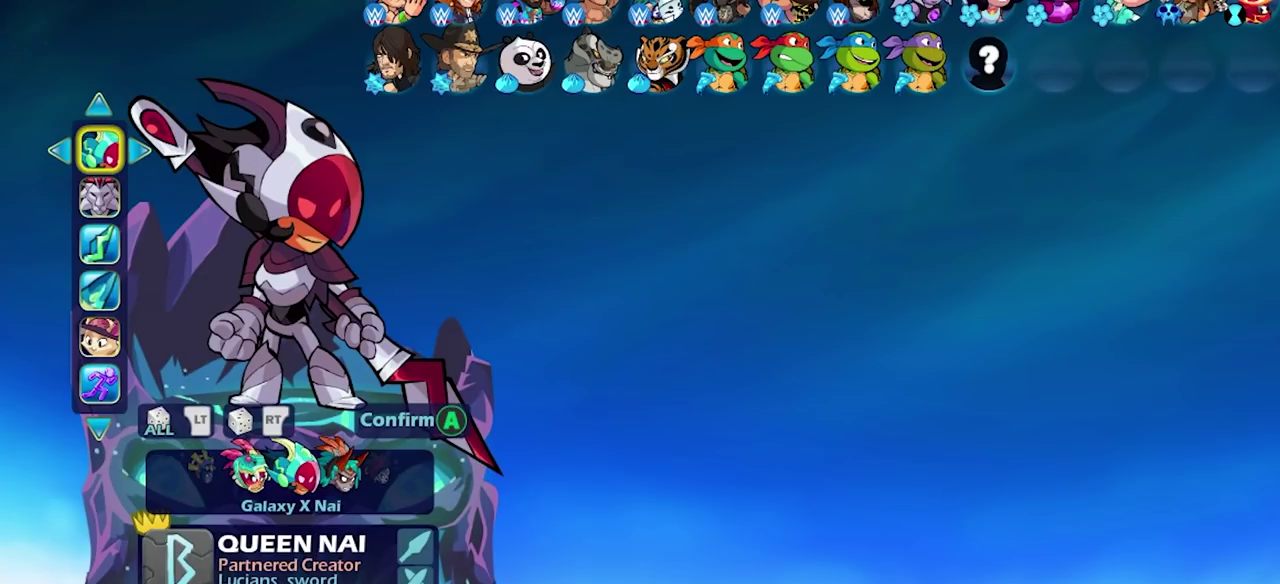
{"dt_ms": 400, "buttons": [], "left_stick": "center", "right_stick": "center", "events": [[300, "DPAD_LEFT", "down"], [400, "DPAD_LEFT", "up"]]}
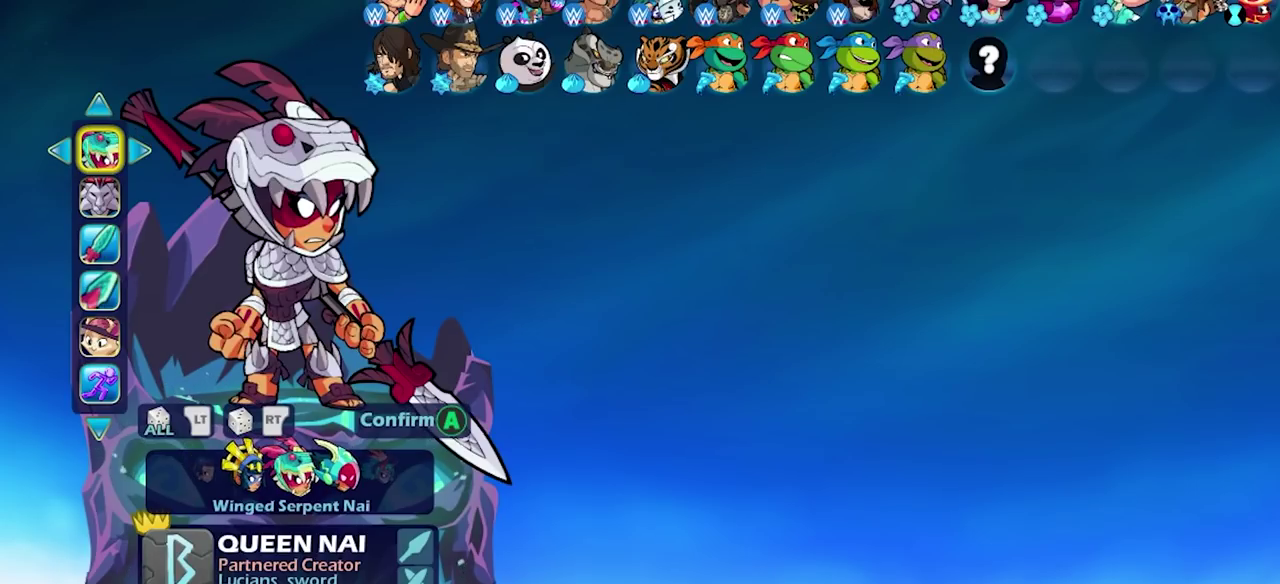
{"dt_ms": 600, "buttons": [], "left_stick": "center", "right_stick": "center", "events": [[350, "DPAD_LEFT", "down"], [417, "DPAD_LEFT", "up"]]}
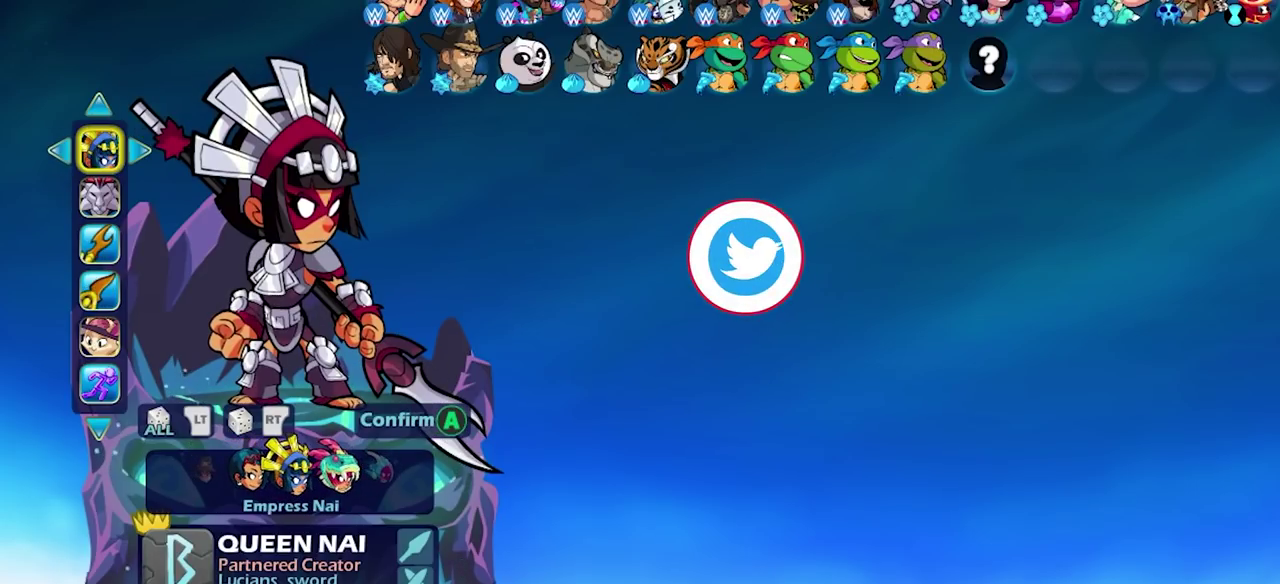
{"dt_ms": 500, "buttons": [], "left_stick": "center", "right_stick": "center", "events": [[200, "DPAD_LEFT", "down"], [300, "DPAD_LEFT", "up"]]}
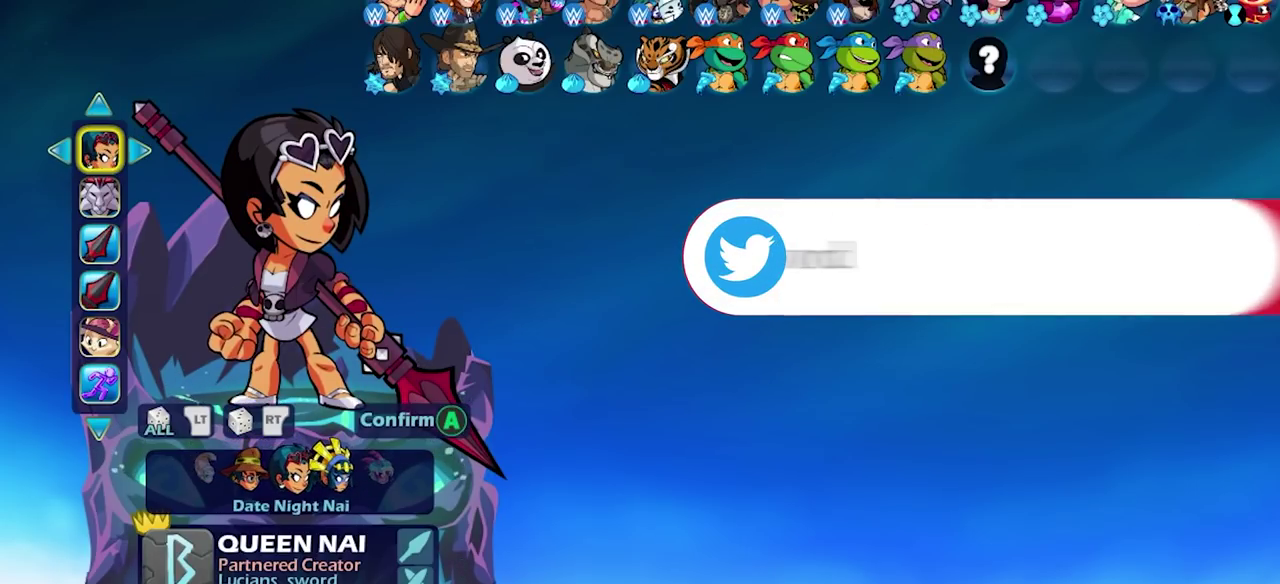
{"dt_ms": 500, "buttons": [], "left_stick": "center", "right_stick": "center", "events": []}
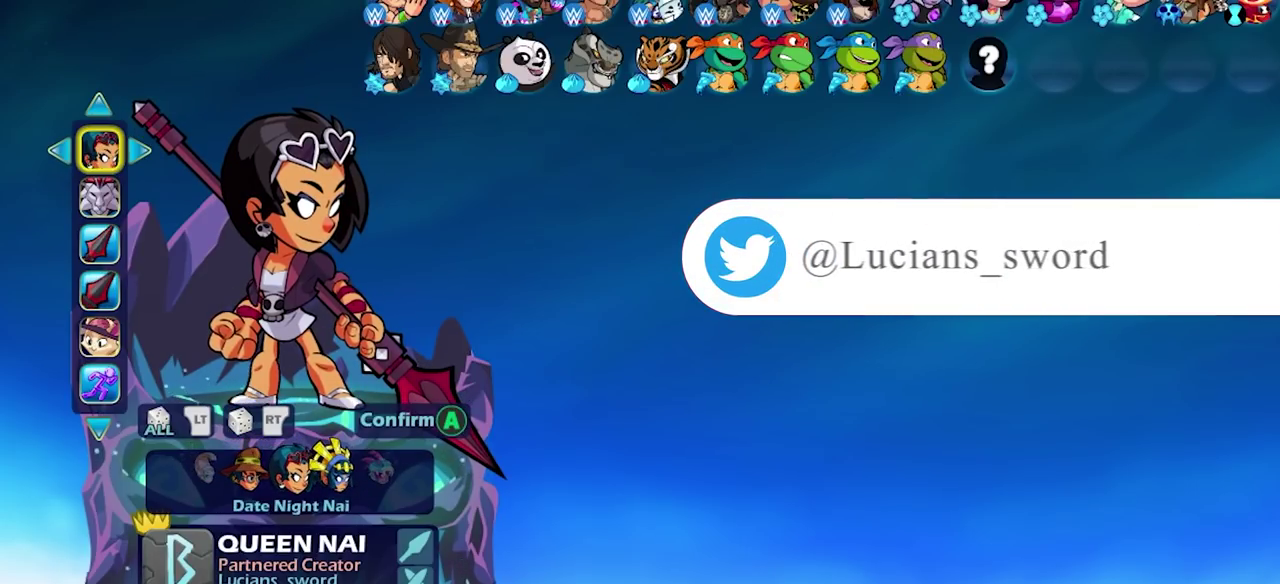
{"dt_ms": 500, "buttons": [], "left_stick": "center", "right_stick": "center", "events": []}
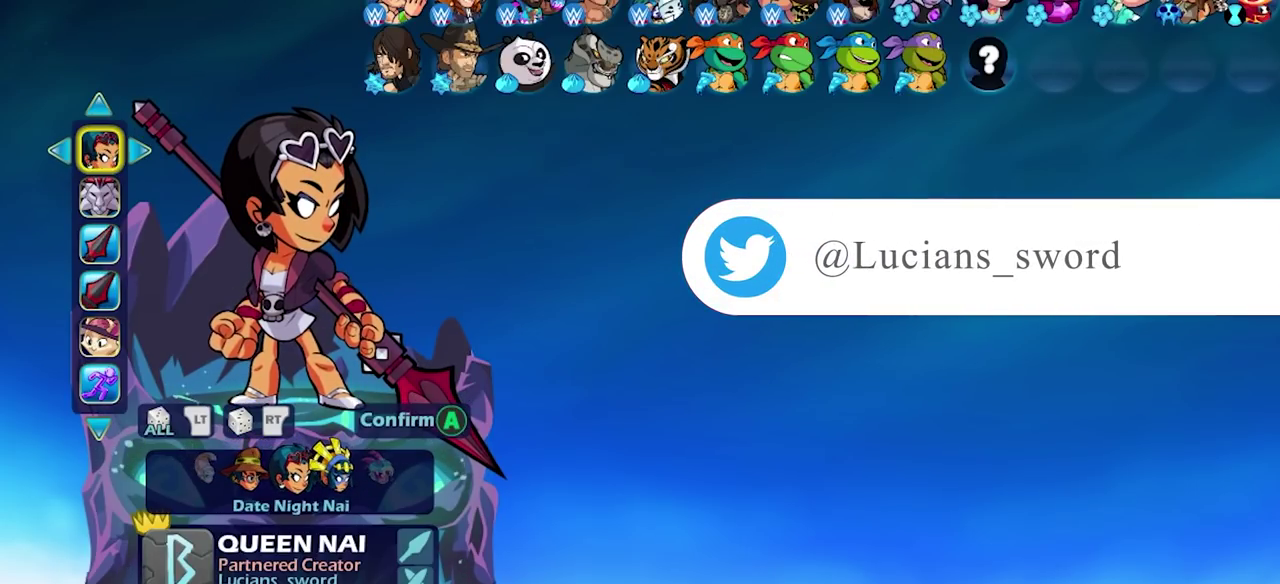
{"dt_ms": 700, "buttons": ["DPAD_UP"], "left_stick": "center", "right_stick": "center", "events": [[367, "DPAD_DOWN", "down"], [483, "DPAD_DOWN", "up"], [683, "DPAD_UP", "down"]]}
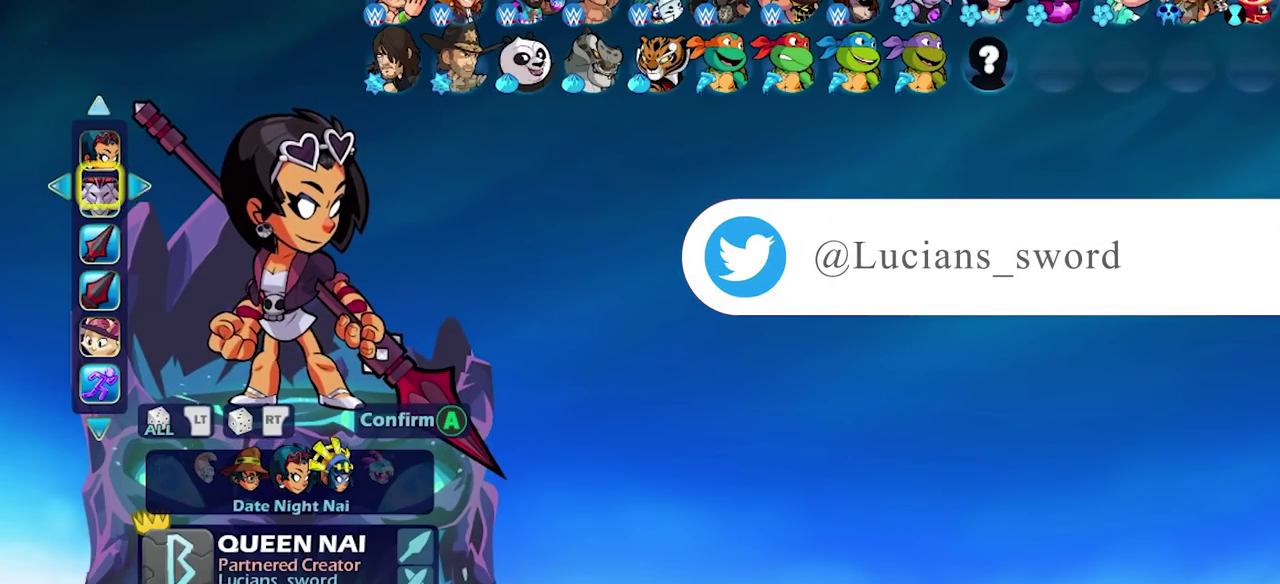
{"dt_ms": 300, "buttons": [], "left_stick": "center", "right_stick": "center", "events": [[67, "DPAD_UP", "up"]]}
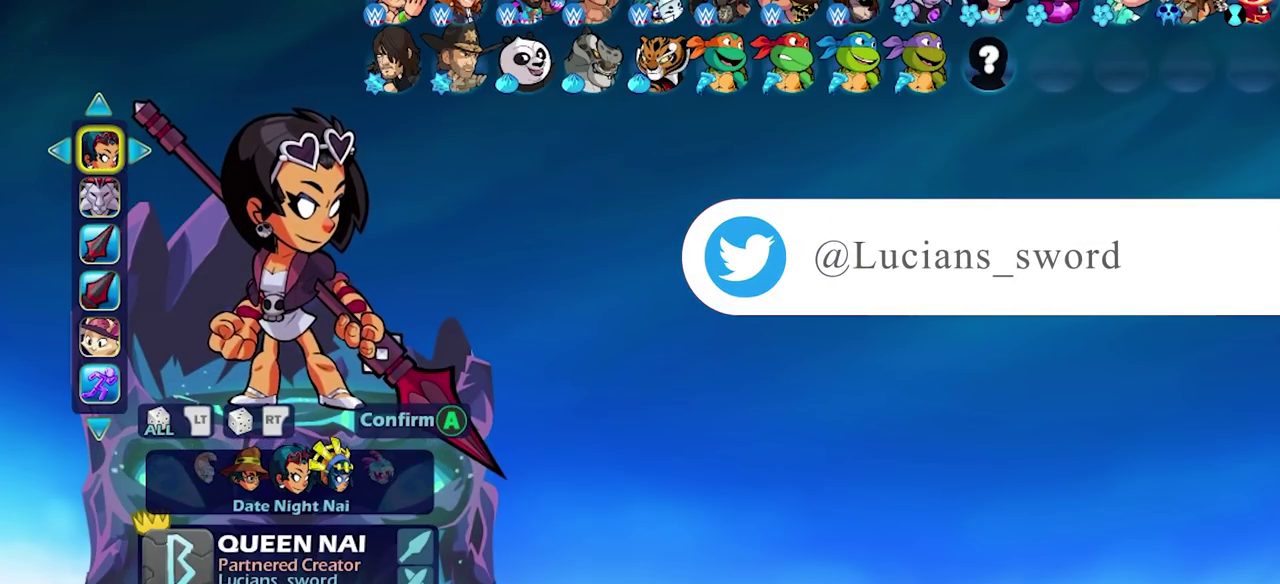
{"dt_ms": 500, "buttons": [], "left_stick": "center", "right_stick": "center", "events": [[33, "DPAD_LEFT", "down"], [133, "DPAD_LEFT", "up"]]}
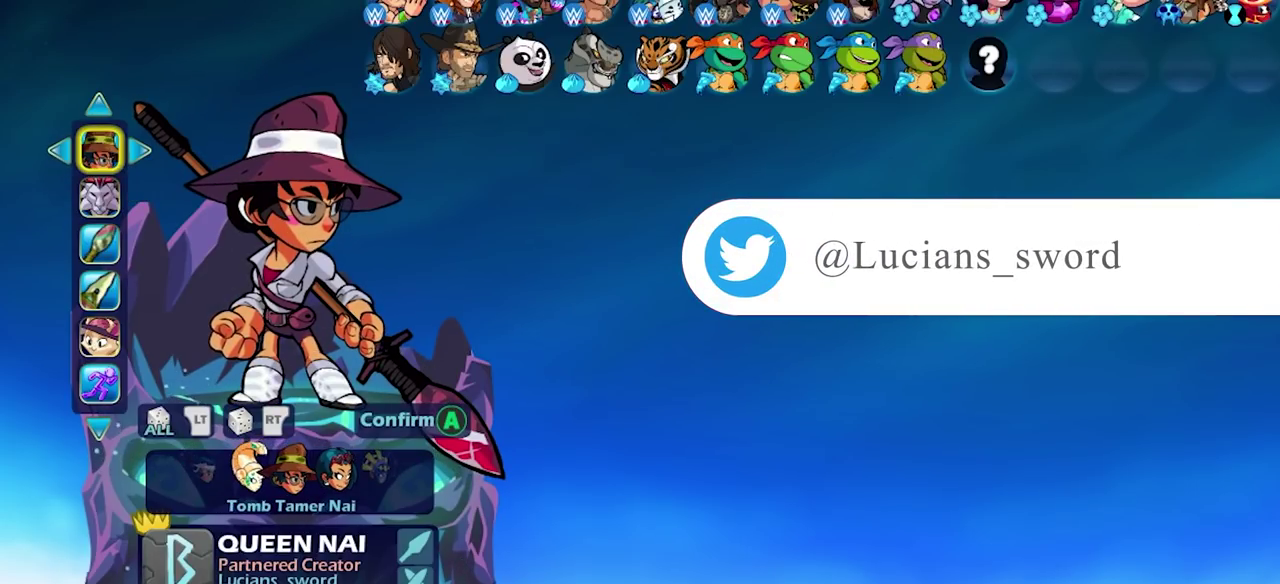
{"dt_ms": 500, "buttons": ["DPAD_LEFT"], "left_stick": "center", "right_stick": "center", "events": [[100, "DPAD_LEFT", "down"], [217, "DPAD_LEFT", "up"], [450, "DPAD_LEFT", "down"]]}
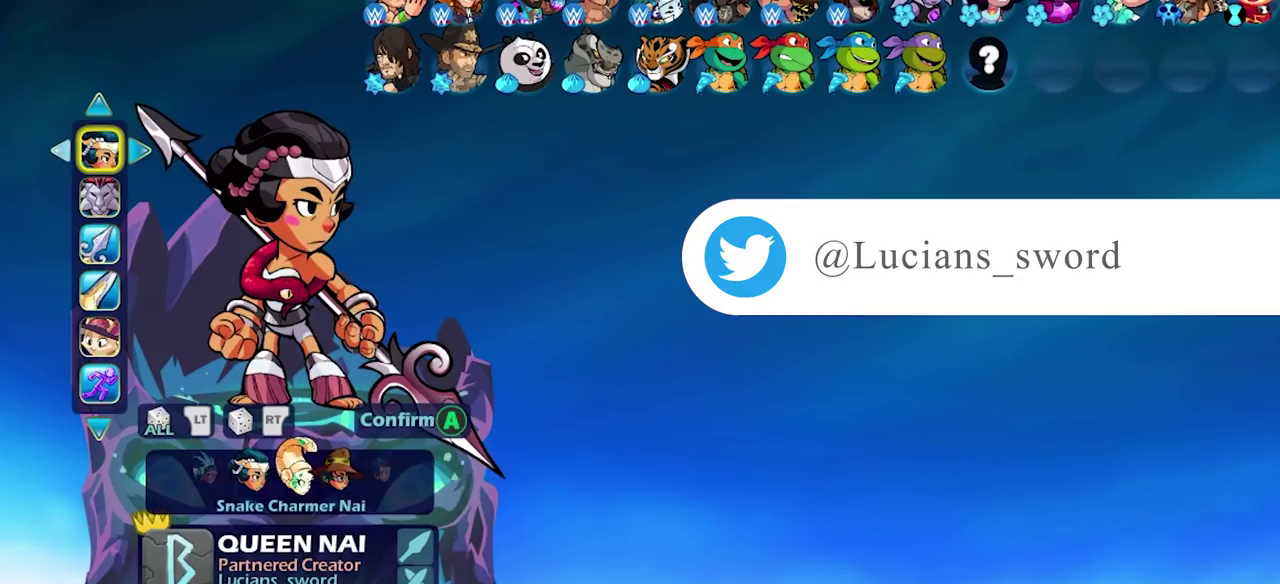
{"dt_ms": 500, "buttons": [], "left_stick": "center", "right_stick": "center", "events": [[67, "DPAD_LEFT", "up"], [283, "DPAD_LEFT", "down"], [417, "DPAD_LEFT", "up"]]}
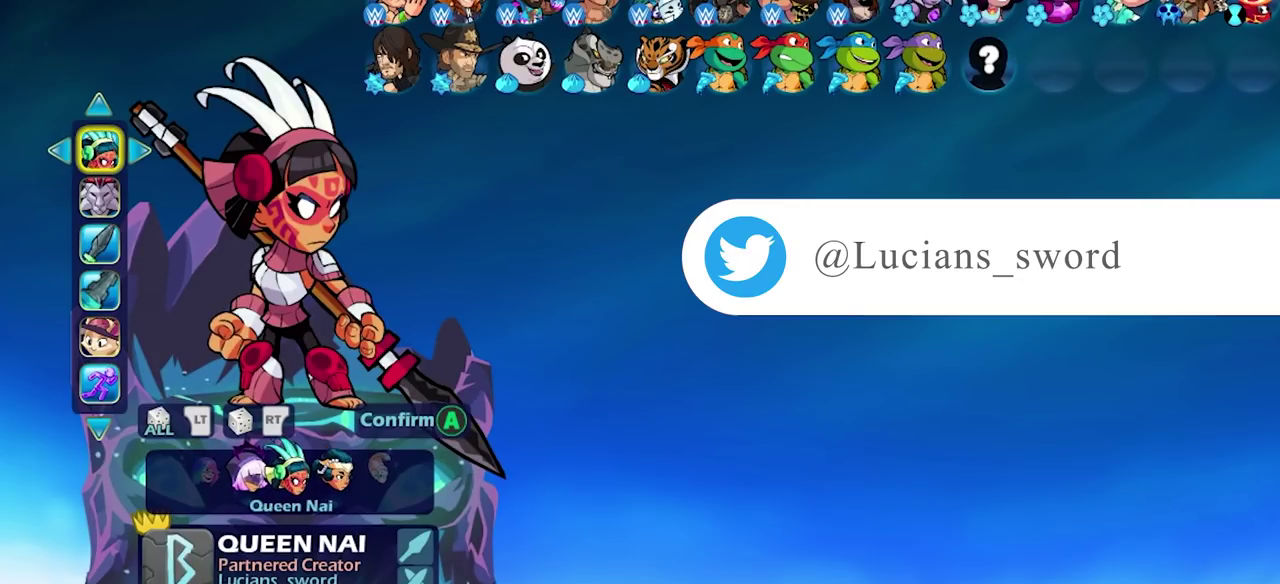
{"dt_ms": 500, "buttons": [], "left_stick": "center", "right_stick": "center", "events": [[250, "DPAD_LEFT", "down"], [350, "DPAD_LEFT", "up"]]}
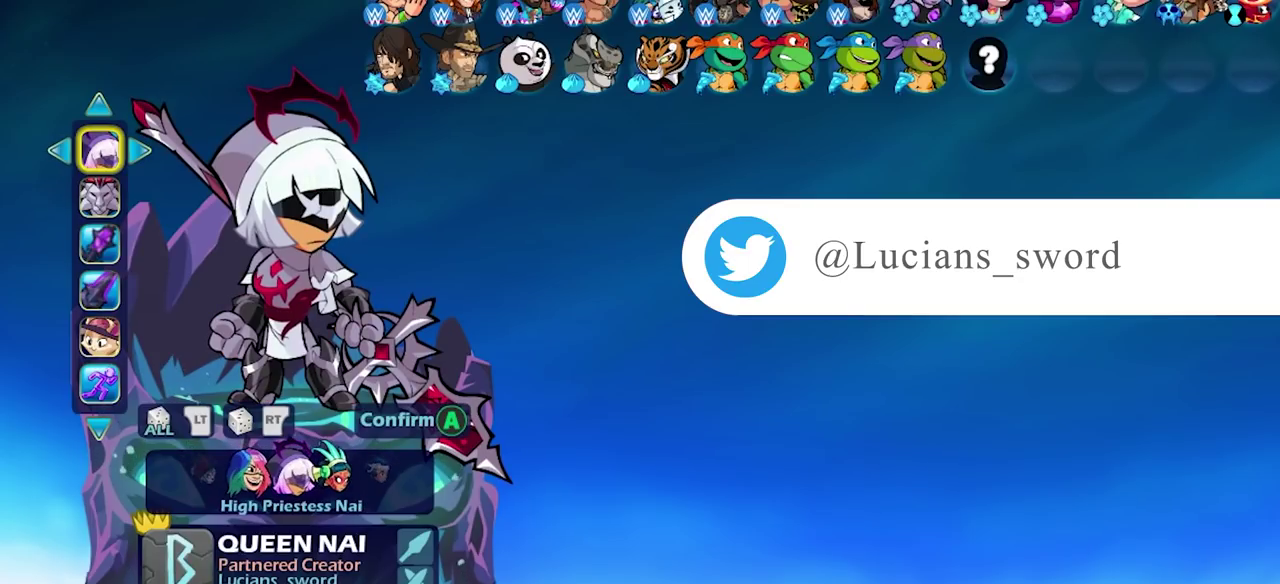
{"dt_ms": 500, "buttons": [], "left_stick": "center", "right_stick": "center", "events": []}
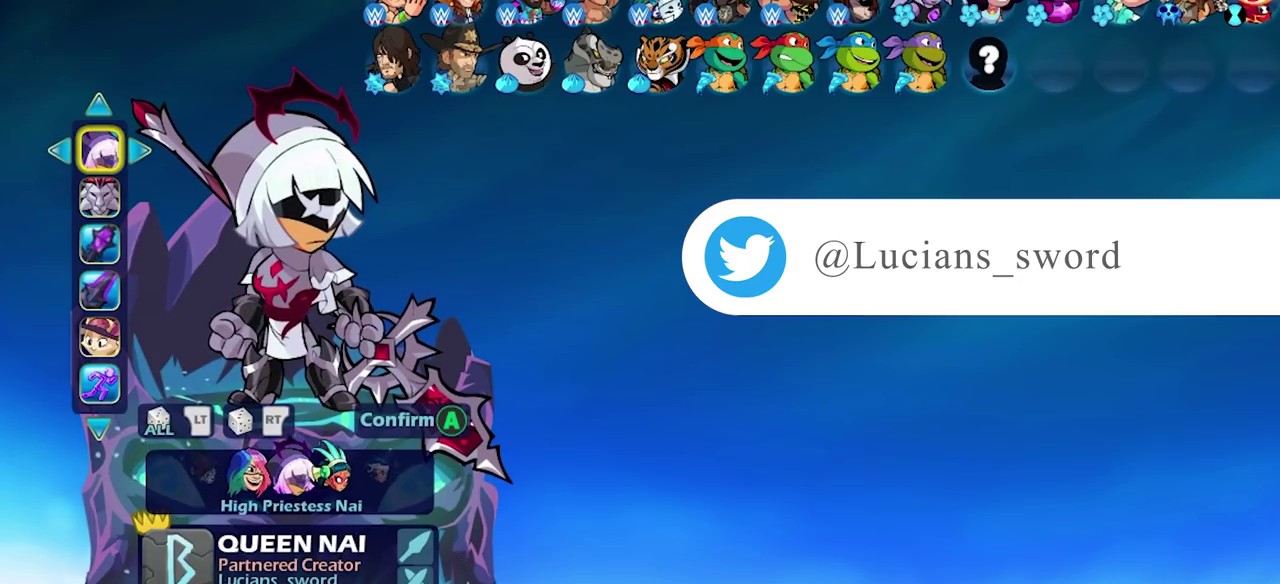
{"dt_ms": 500, "buttons": [], "left_stick": "center", "right_stick": "center", "events": []}
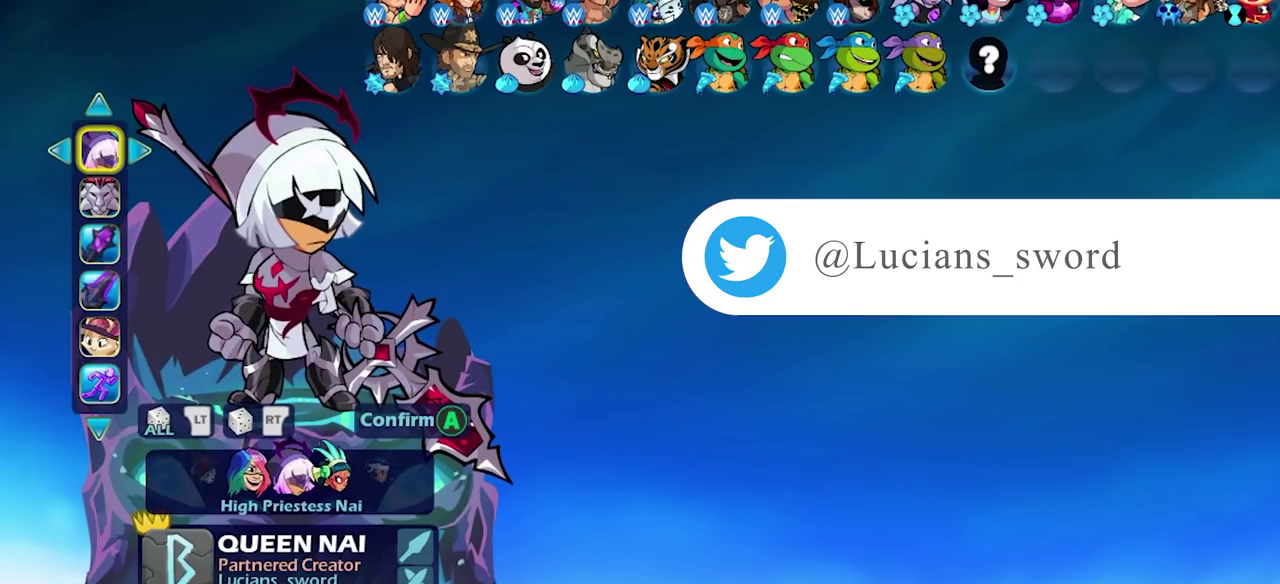
{"dt_ms": 400, "buttons": [], "left_stick": "center", "right_stick": "center", "events": [[283, "DPAD_DOWN", "down"], [383, "DPAD_DOWN", "up"]]}
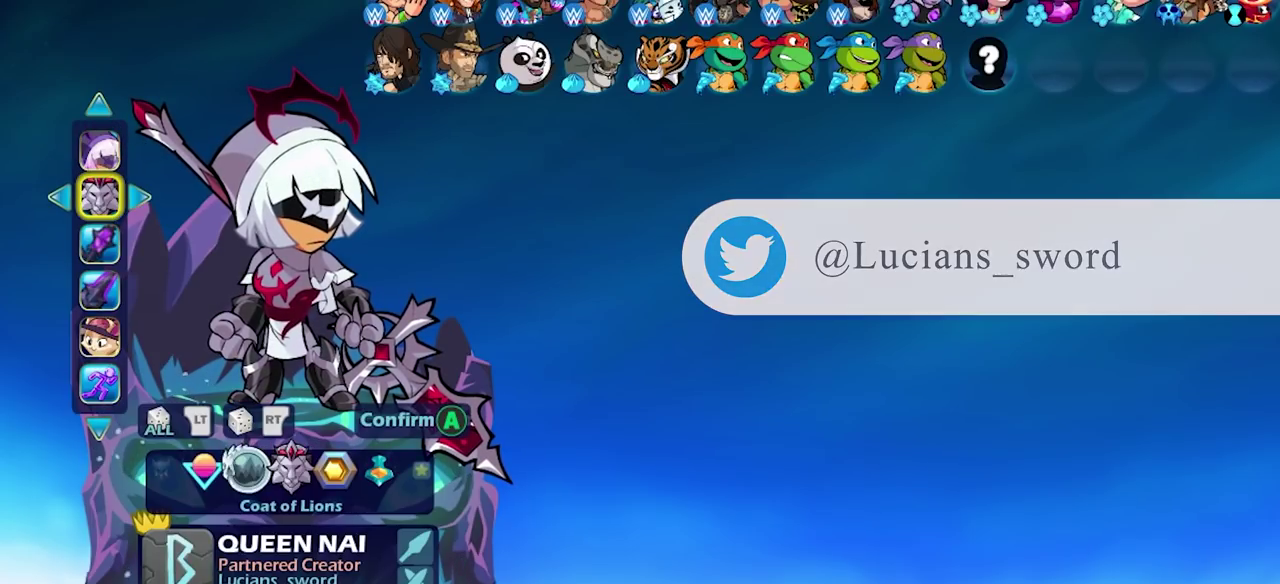
{"dt_ms": 600, "buttons": [], "left_stick": "center", "right_stick": "center", "events": []}
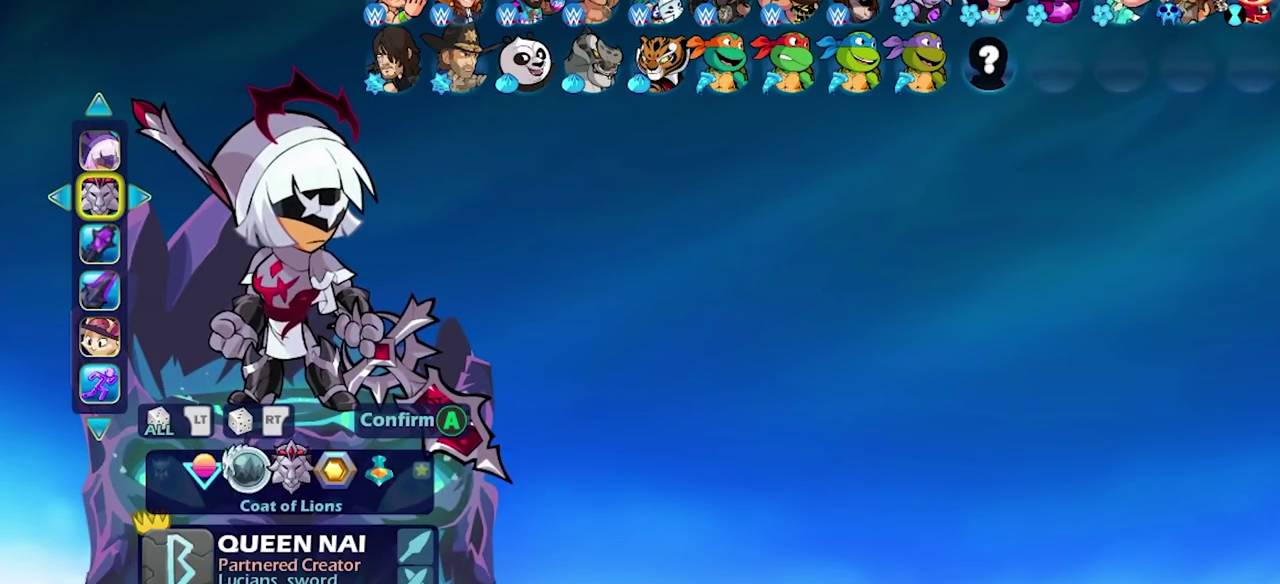
{"dt_ms": 500, "buttons": [], "left_stick": "center", "right_stick": "center", "events": [[167, "DPAD_RIGHT", "down"], [250, "DPAD_RIGHT", "up"], [367, "DPAD_RIGHT", "down"], [450, "DPAD_RIGHT", "up"]]}
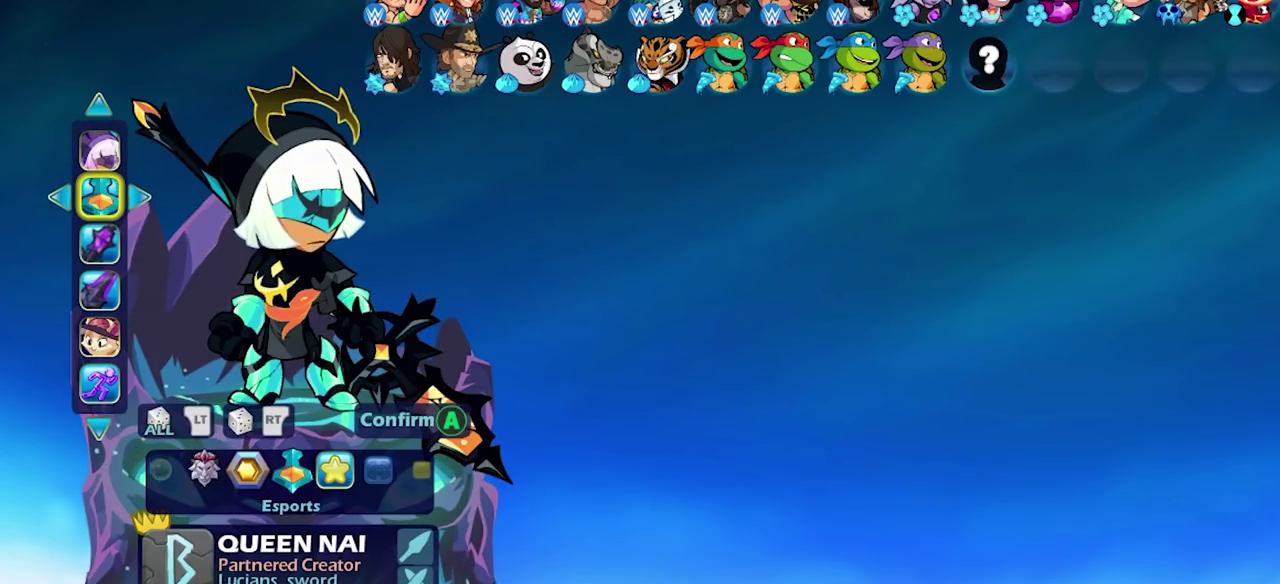
{"dt_ms": 500, "buttons": [], "left_stick": "center", "right_stick": "center", "events": [[100, "DPAD_RIGHT", "down"], [200, "DPAD_RIGHT", "up"]]}
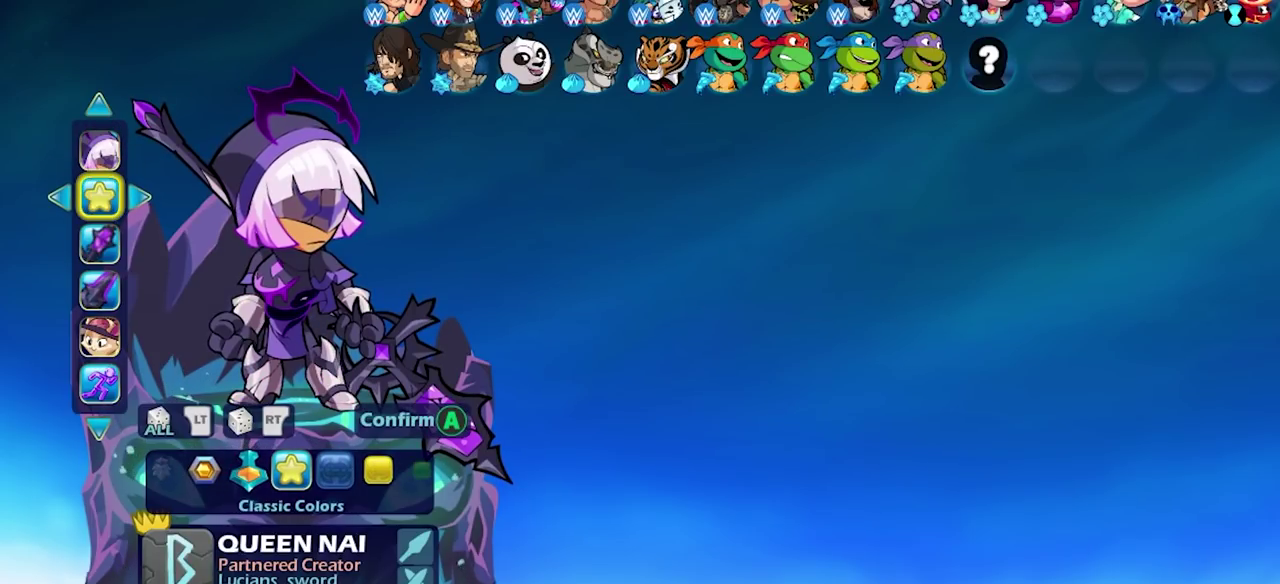
{"dt_ms": 500, "buttons": [], "left_stick": "center", "right_stick": "center", "events": []}
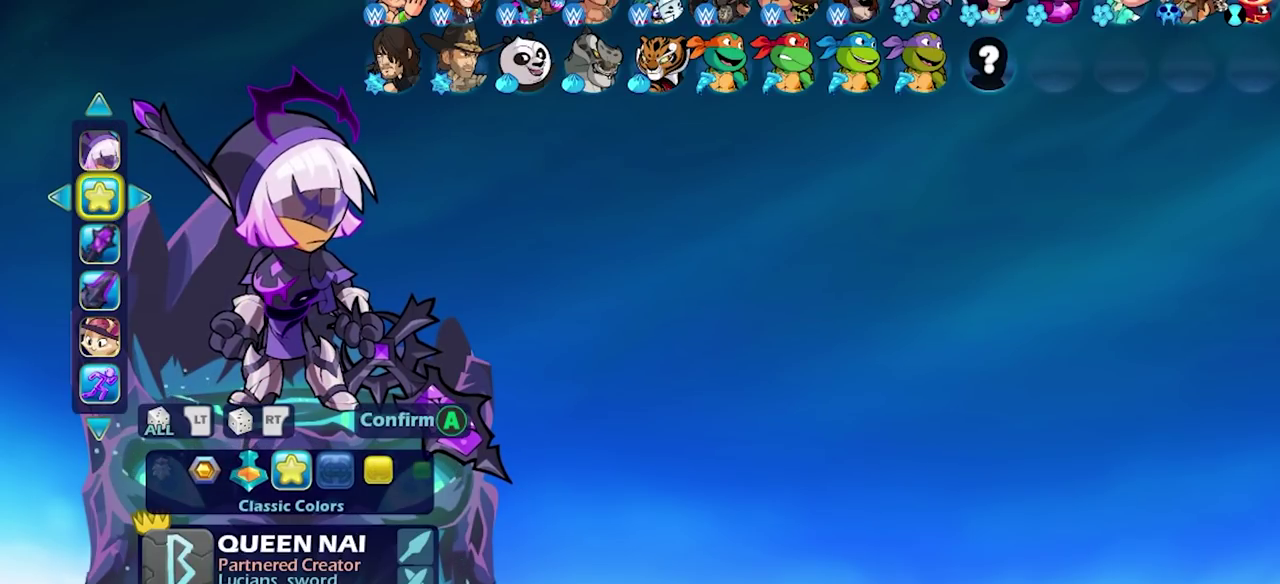
{"dt_ms": 500, "buttons": [], "left_stick": "center", "right_stick": "center", "events": []}
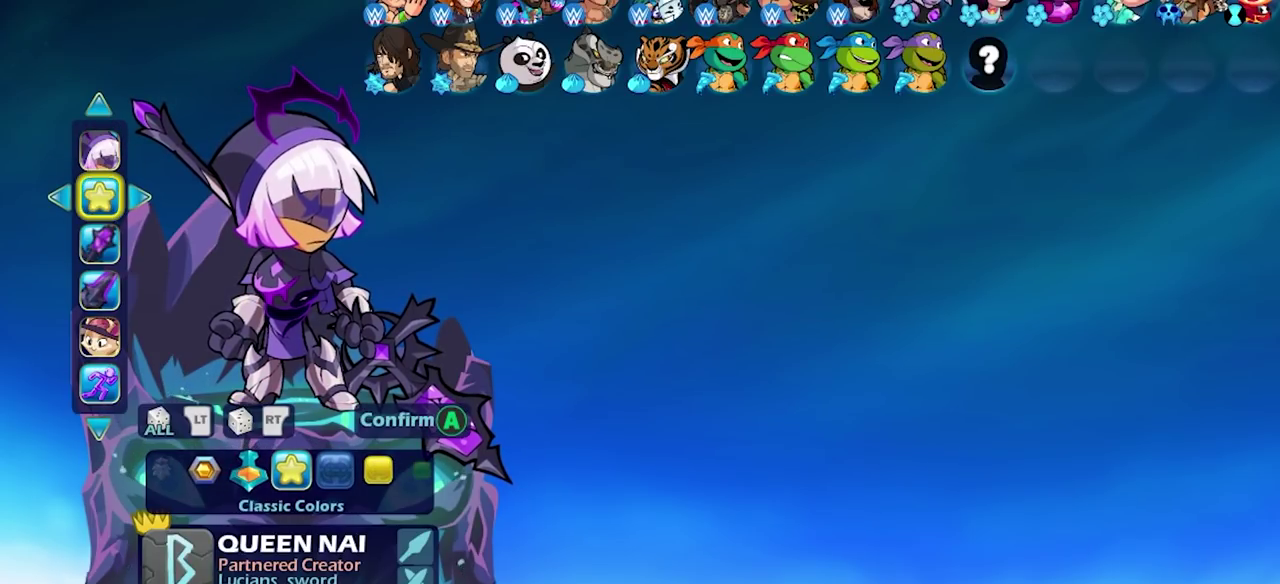
{"dt_ms": 400, "buttons": ["DPAD_LEFT"], "left_stick": "center", "right_stick": "center", "events": [[400, "DPAD_LEFT", "down"]]}
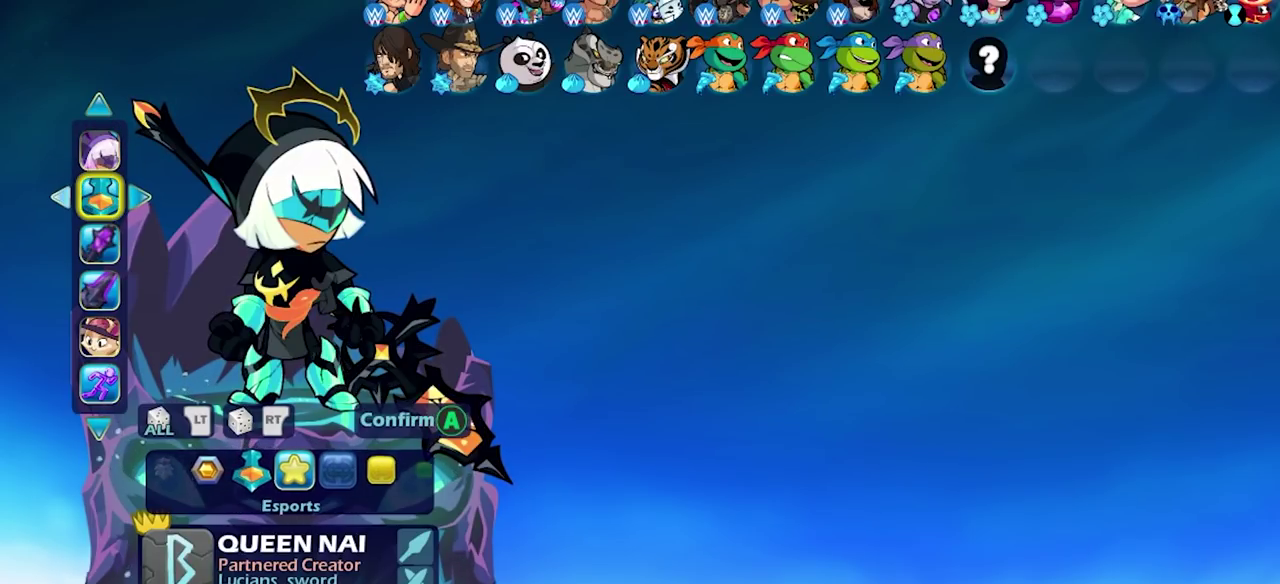
{"dt_ms": 600, "buttons": [], "left_stick": "center", "right_stick": "center", "events": [[100, "DPAD_LEFT", "up"]]}